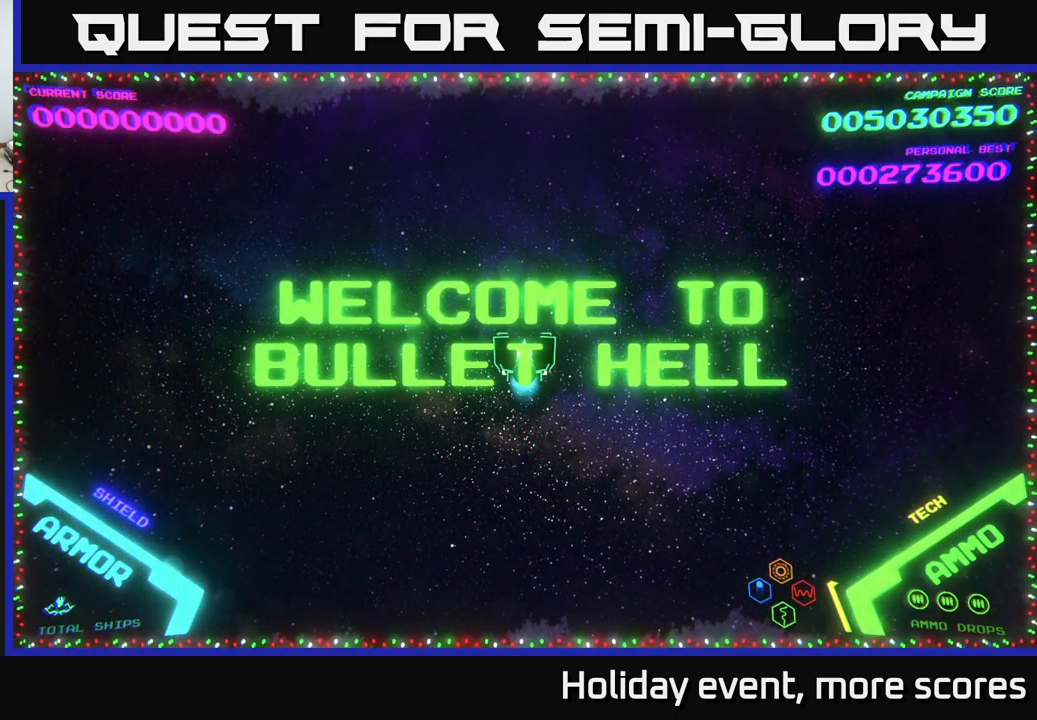
Gameplay with a controller (Xbox layout); each line is a JSON object with the inputs held at the frame after it. "events" lists button and stick changes between this image and that frame as [ms after this image, input, new state], when the widget could be followed in between.
{"buttons": [], "left_stick": "center", "right_stick": "center", "events": []}
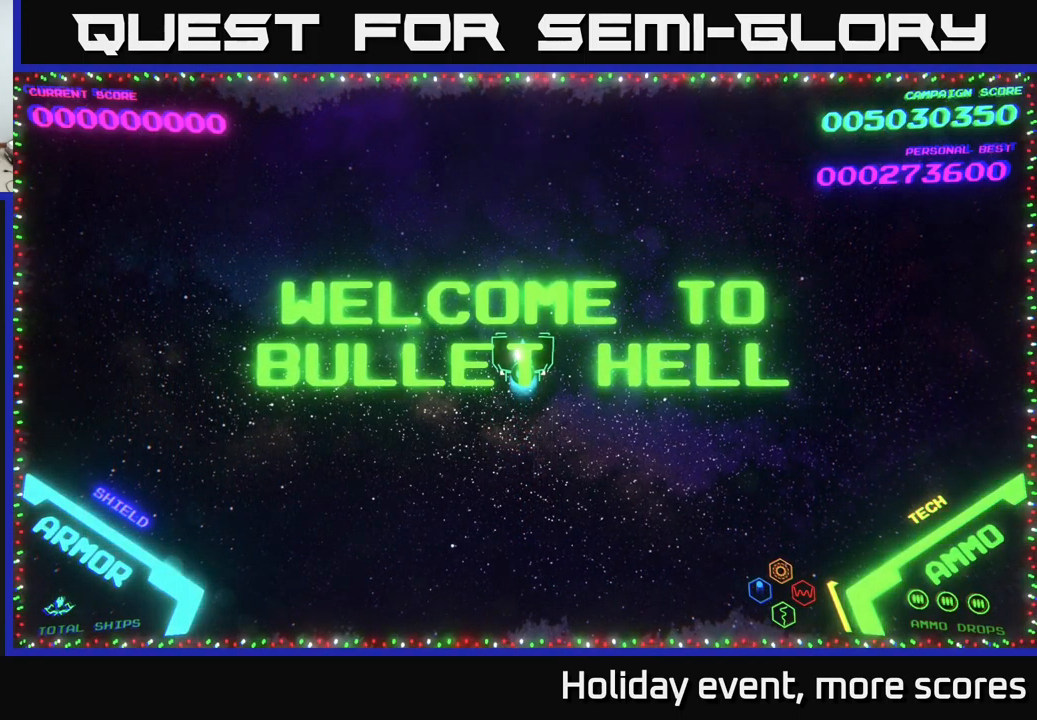
{"buttons": [], "left_stick": "center", "right_stick": "center", "events": []}
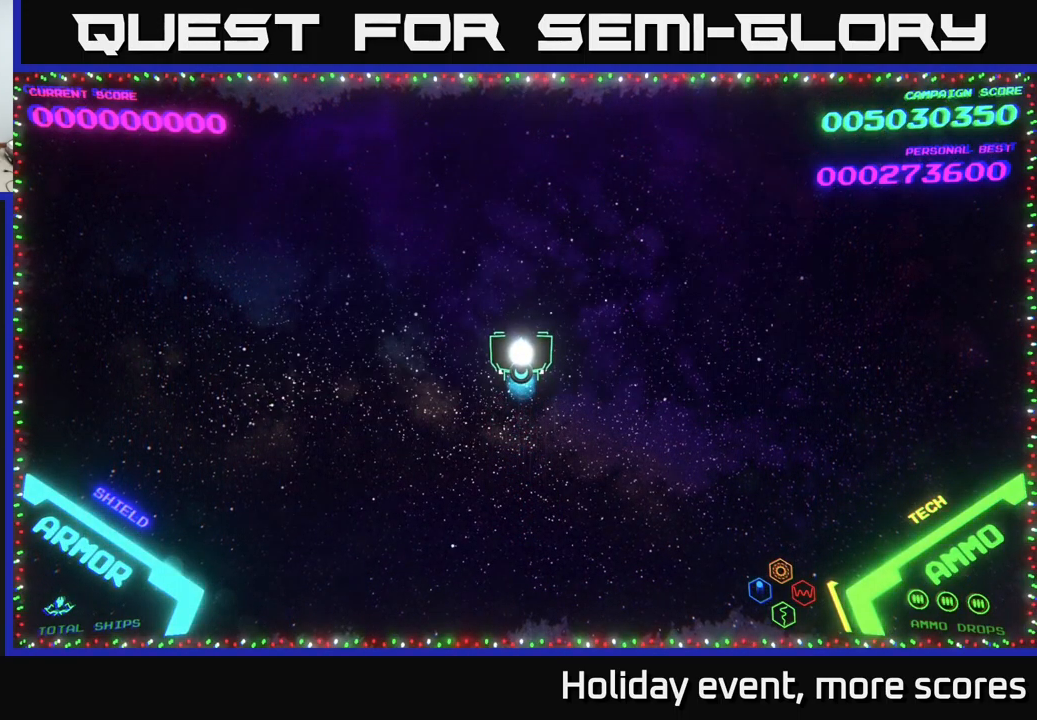
{"buttons": [], "left_stick": "center", "right_stick": "center", "events": [[34, "left_stick", "up"], [267, "left_stick", "center"]]}
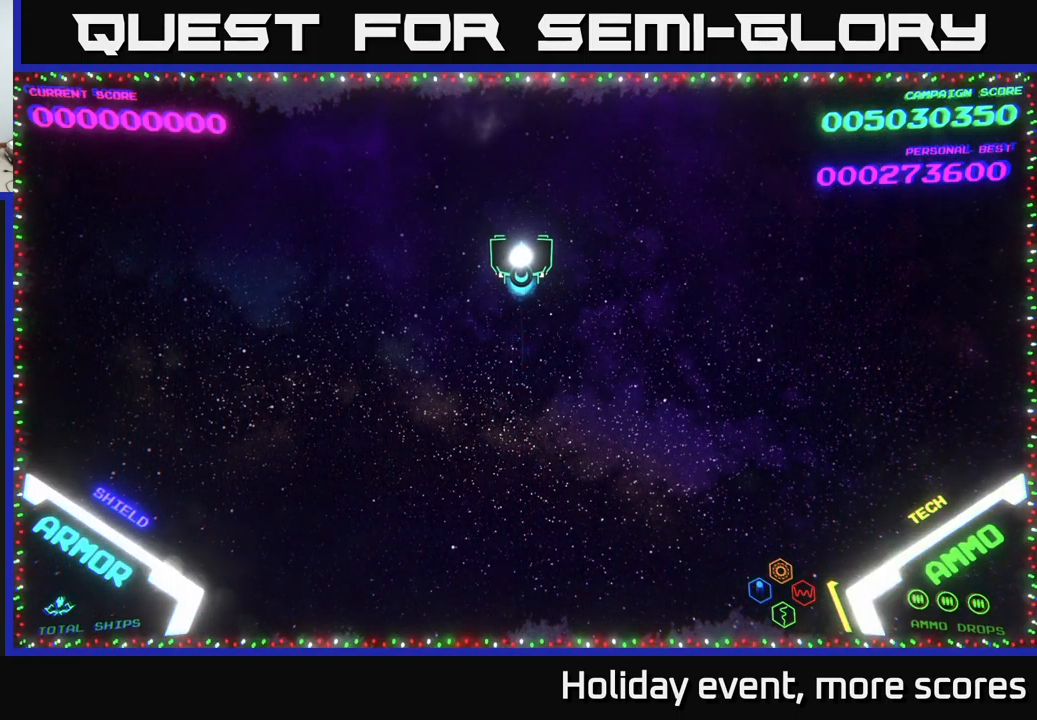
{"buttons": [], "left_stick": "down", "right_stick": "center", "events": [[301, "left_stick", "down"]]}
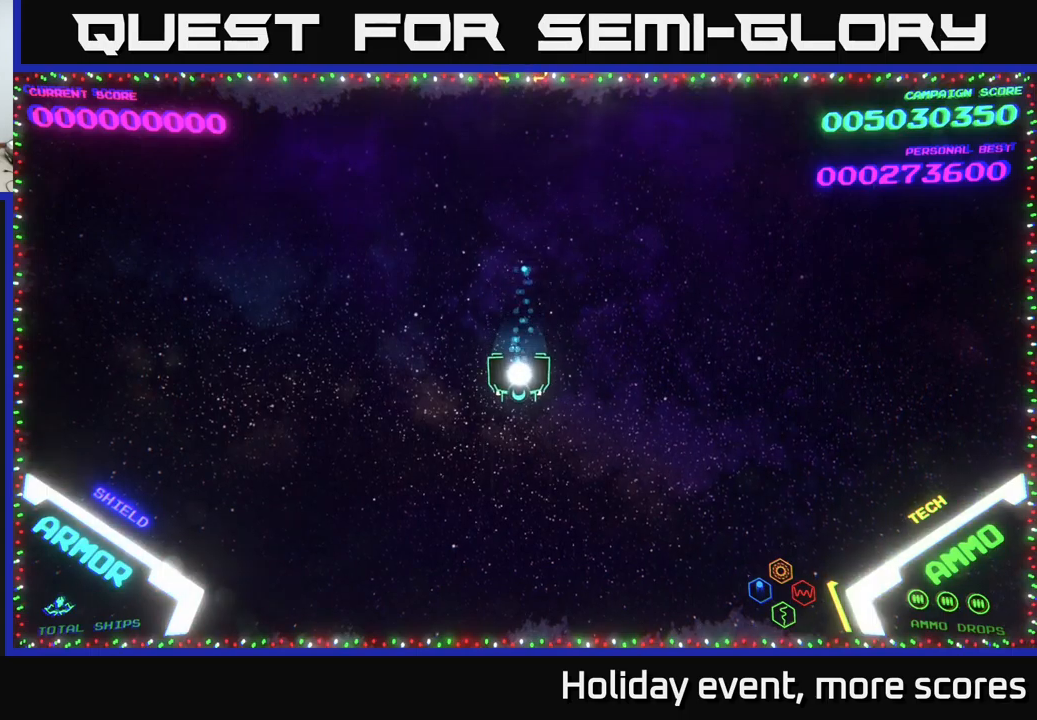
{"buttons": [], "left_stick": "down", "right_stick": "center", "events": [[117, "left_stick", "center"], [183, "left_stick", "up"], [433, "X", "down"], [433, "left_stick", "center"], [467, "X", "up"], [483, "left_stick", "down"]]}
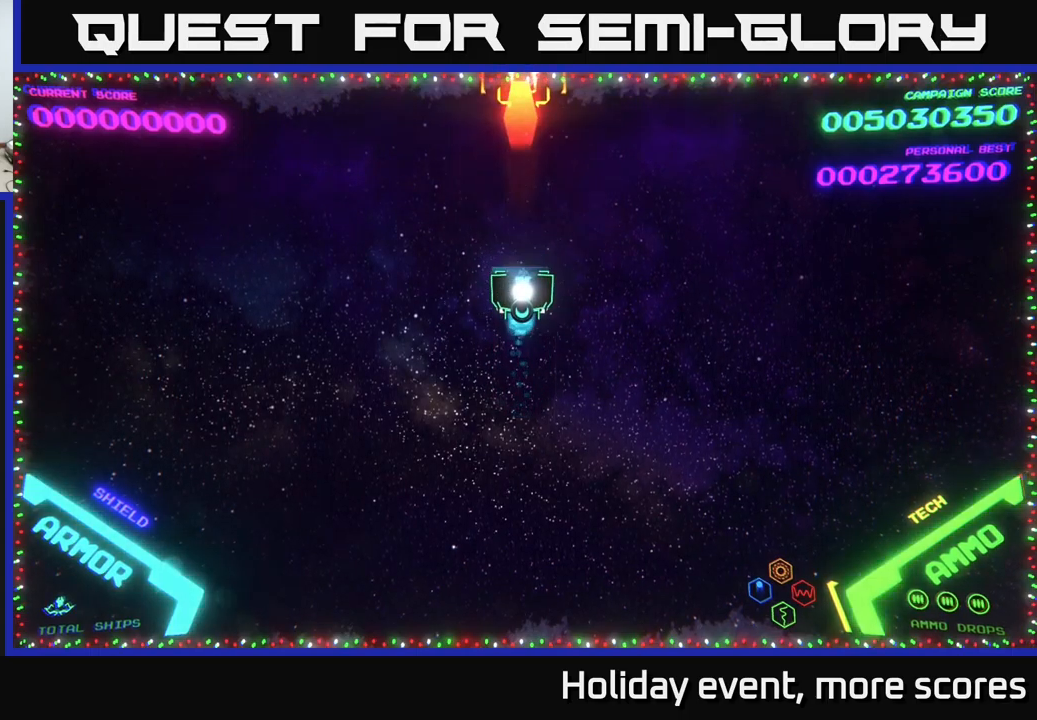
{"buttons": [], "left_stick": "up", "right_stick": "center", "events": [[233, "left_stick", "right"], [317, "left_stick", "up"]]}
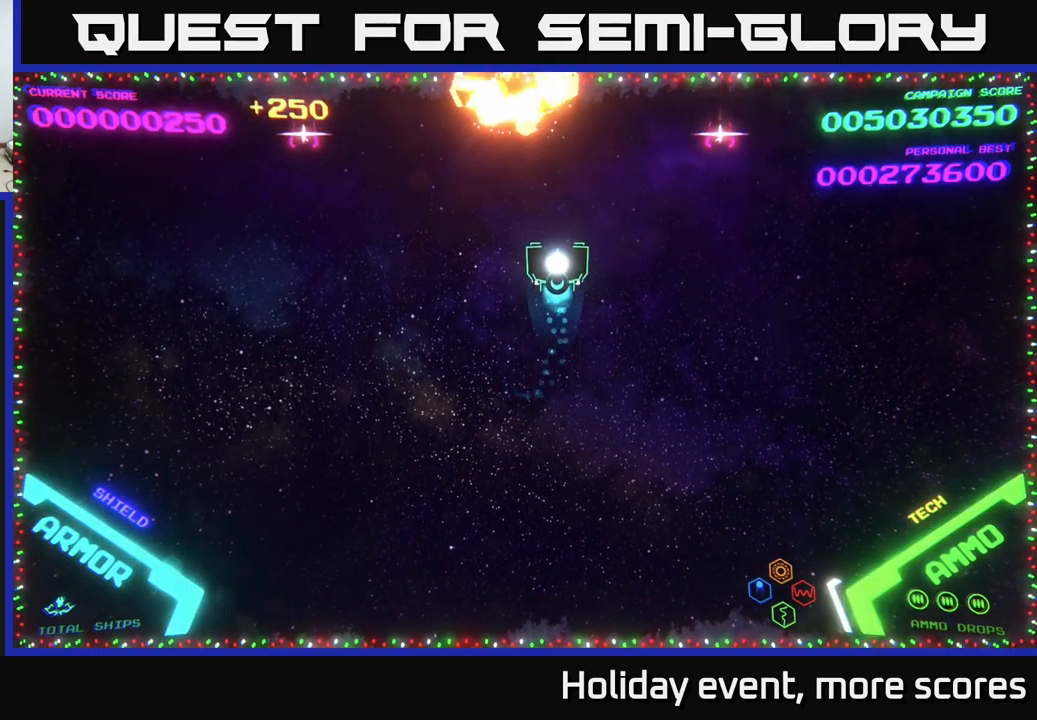
{"buttons": [], "left_stick": "down-right", "right_stick": "center", "events": [[67, "left_stick", "down"], [467, "left_stick", "down-right"]]}
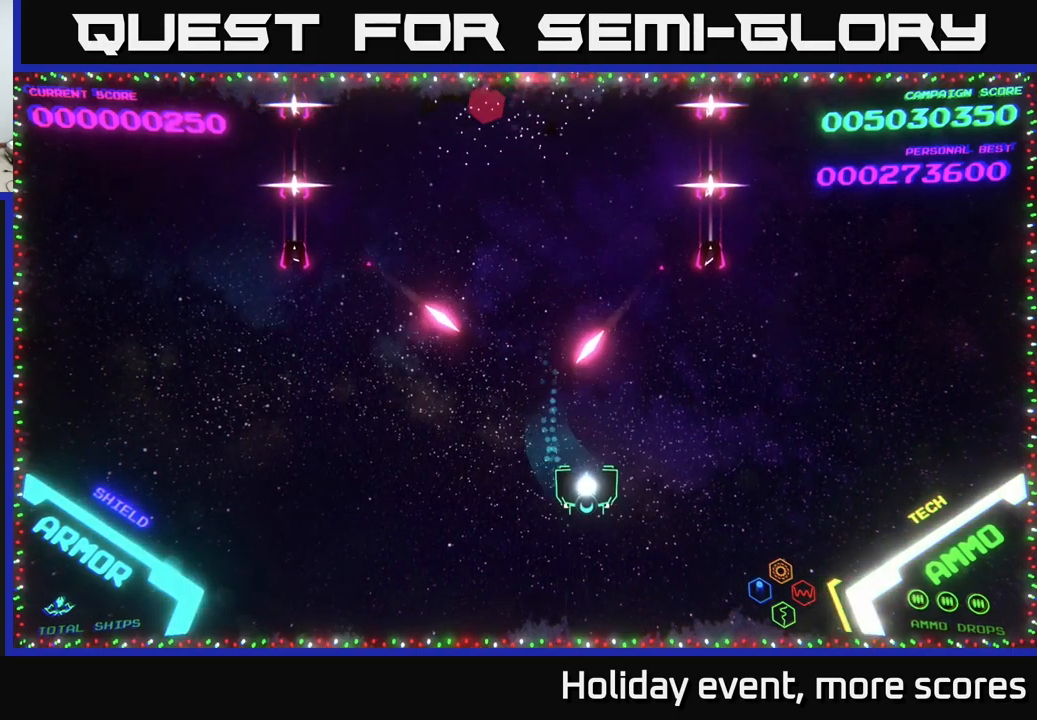
{"buttons": [], "left_stick": "right", "right_stick": "center", "events": [[217, "left_stick", "right"]]}
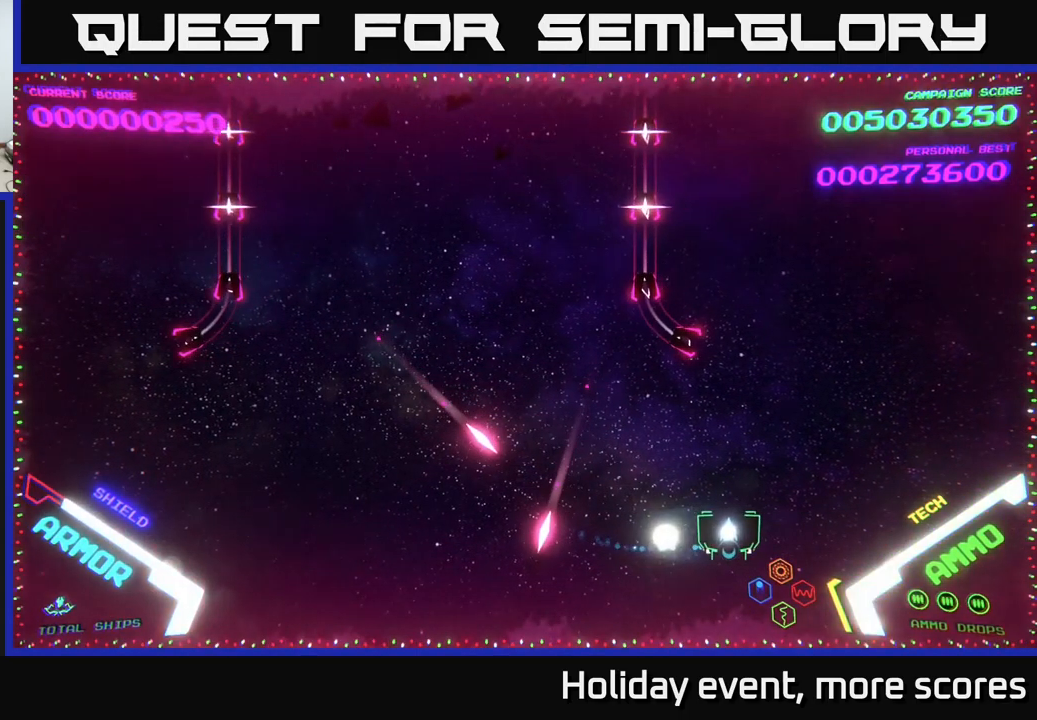
{"buttons": [], "left_stick": "up-right", "right_stick": "center", "events": [[200, "left_stick", "up-right"]]}
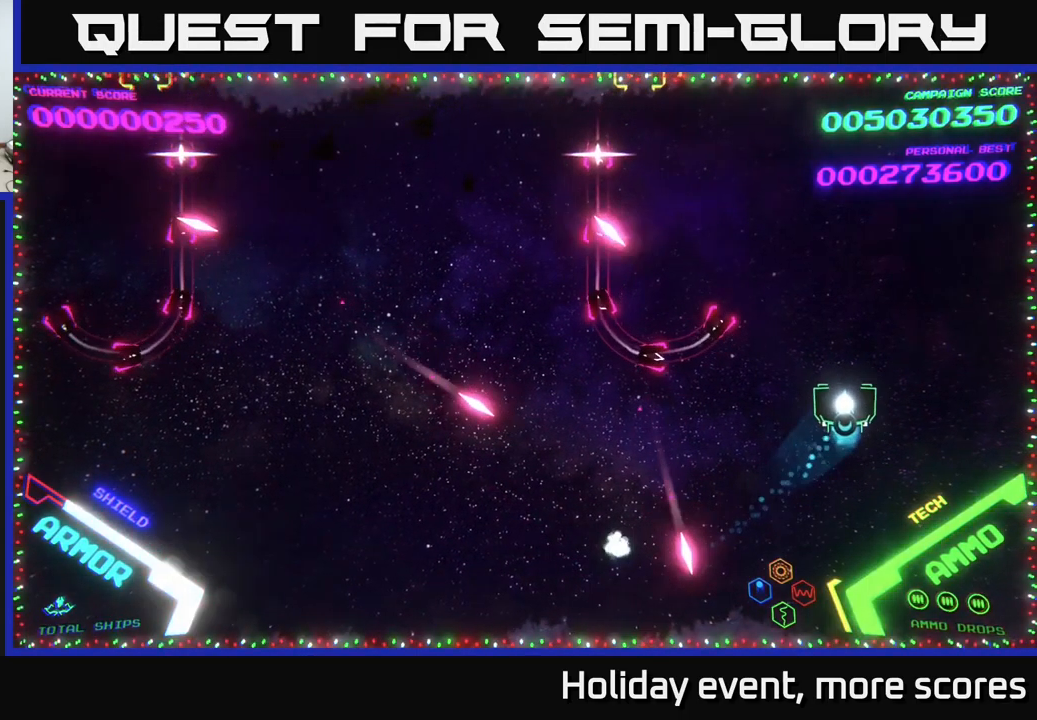
{"buttons": [], "left_stick": "left", "right_stick": "center", "events": [[83, "left_stick", "up"], [333, "left_stick", "up-left"], [500, "left_stick", "left"]]}
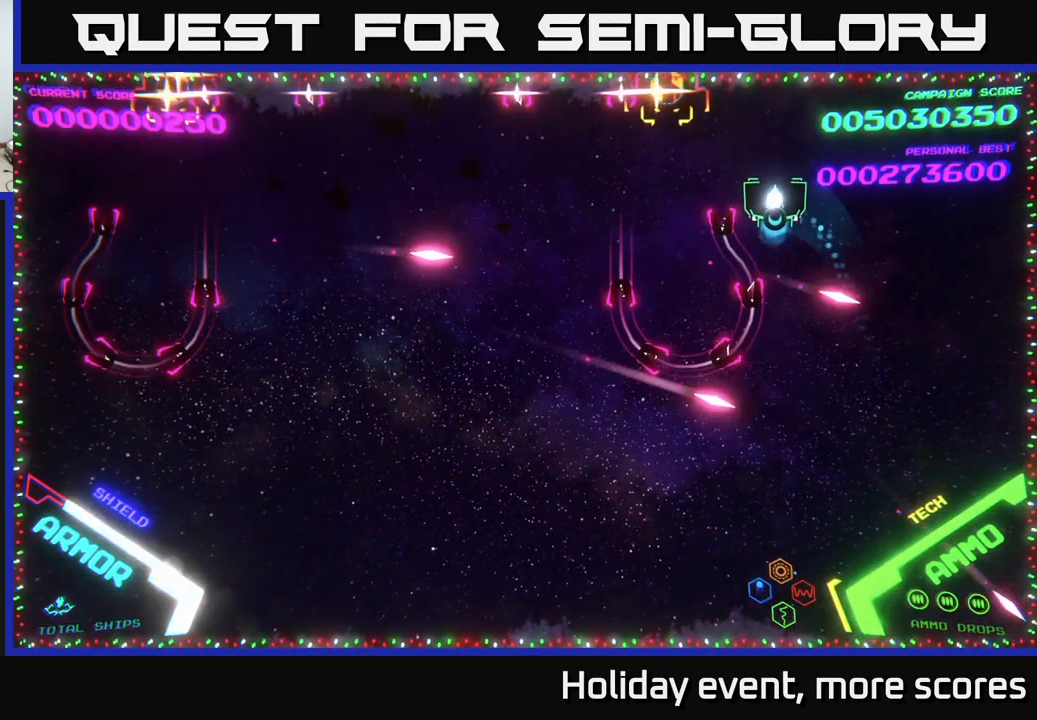
{"buttons": [], "left_stick": "up-left", "right_stick": "center", "events": [[217, "X", "down"], [267, "X", "up"], [417, "left_stick", "up-left"]]}
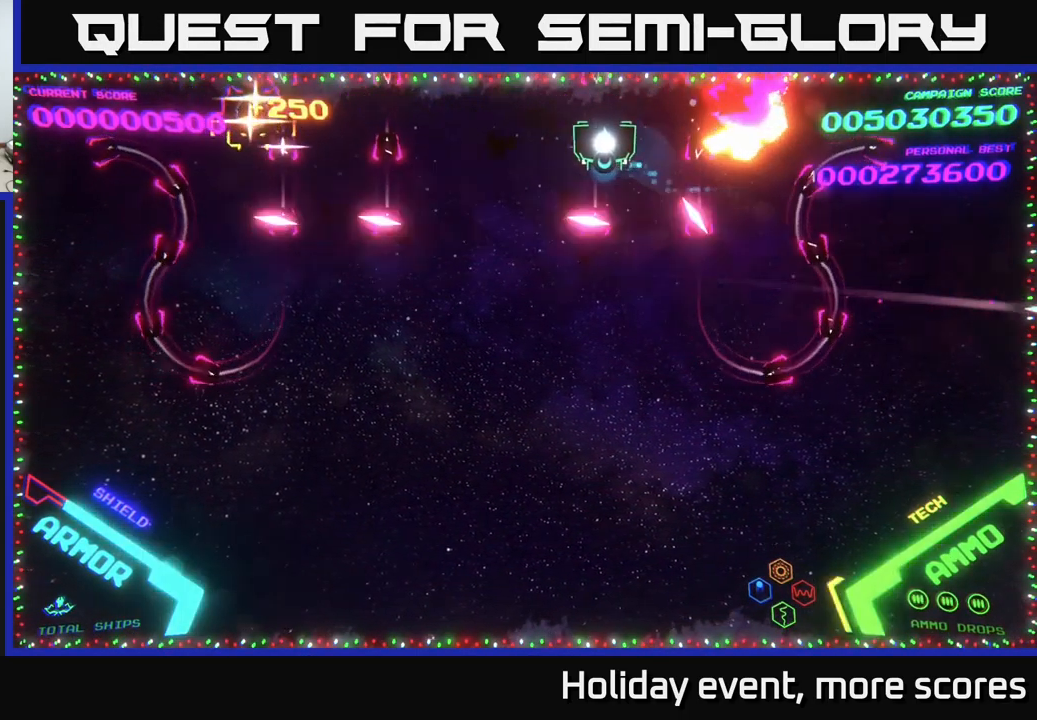
{"buttons": [], "left_stick": "right", "right_stick": "center", "events": [[33, "left_stick", "left"], [350, "left_stick", "center"], [417, "left_stick", "right"]]}
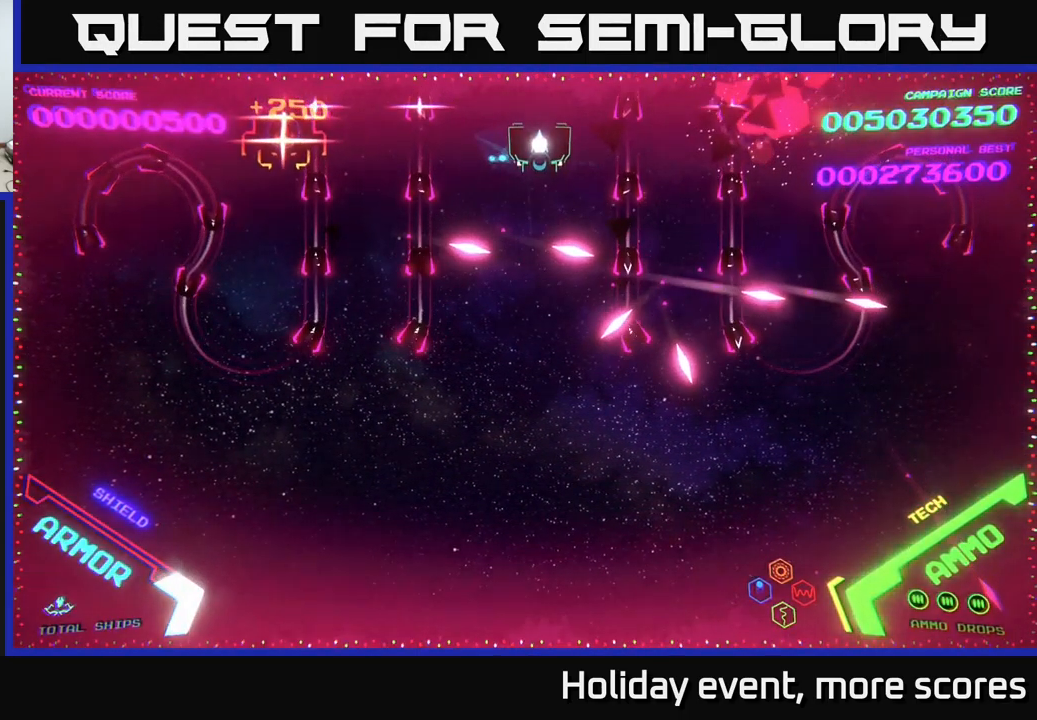
{"buttons": [], "left_stick": "center", "right_stick": "center", "events": [[167, "left_stick", "up"], [333, "left_stick", "center"]]}
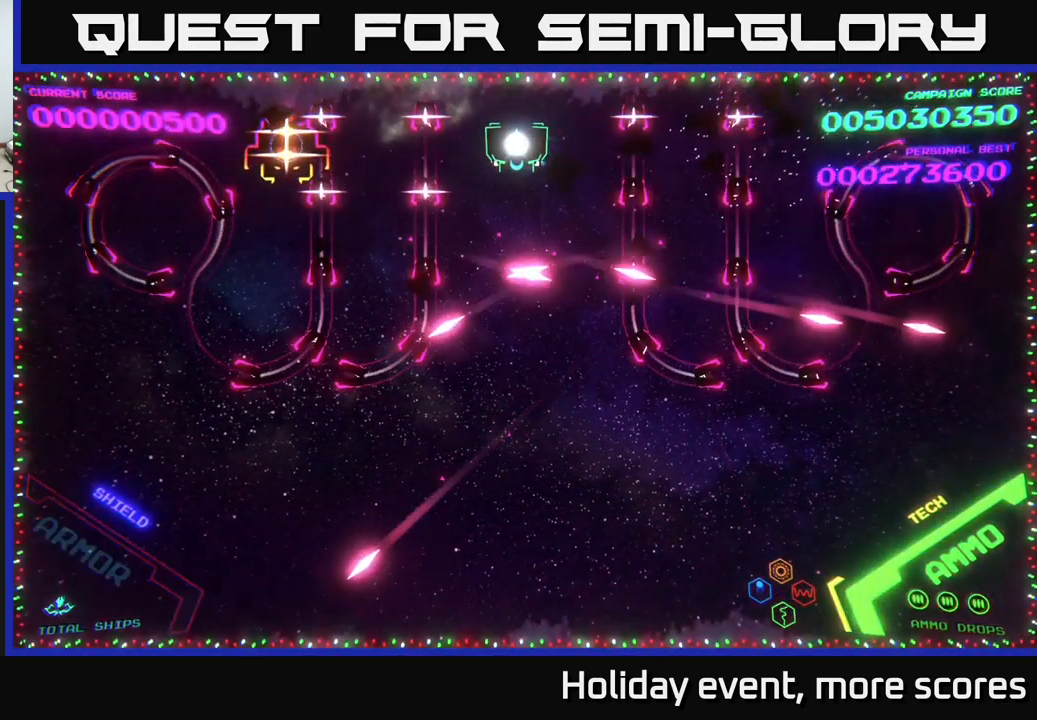
{"buttons": [], "left_stick": "center", "right_stick": "center", "events": [[83, "left_stick", "right"], [283, "left_stick", "center"]]}
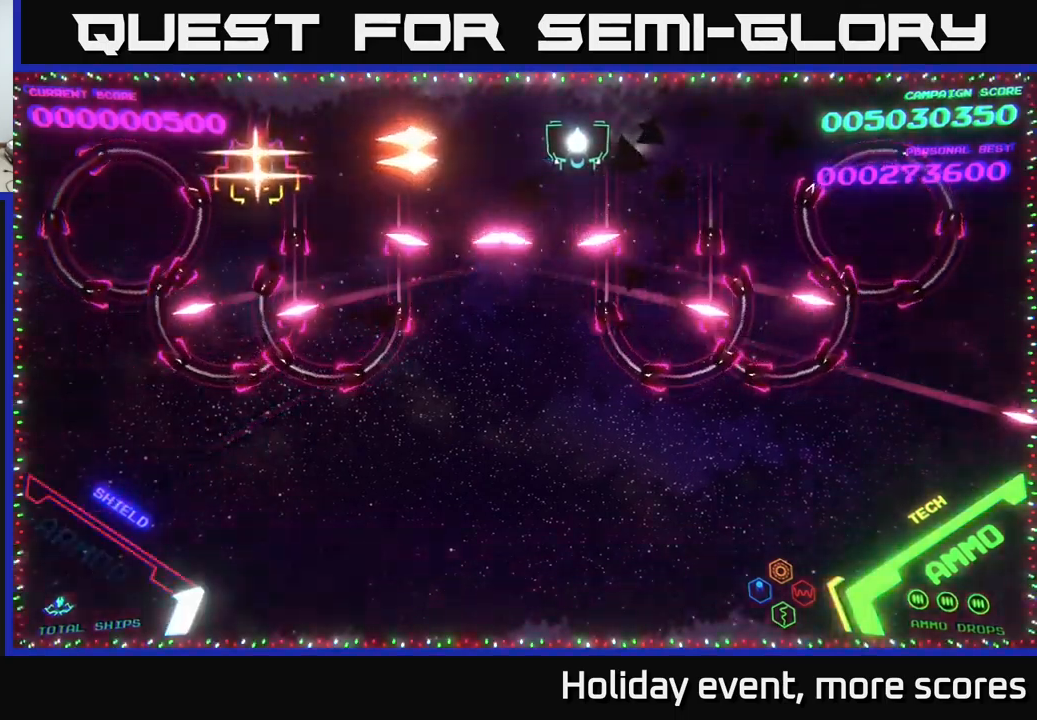
{"buttons": ["B"], "left_stick": "up-left", "right_stick": "center", "events": [[83, "left_stick", "down"], [317, "left_stick", "left"], [383, "left_stick", "up-left"], [450, "B", "down"]]}
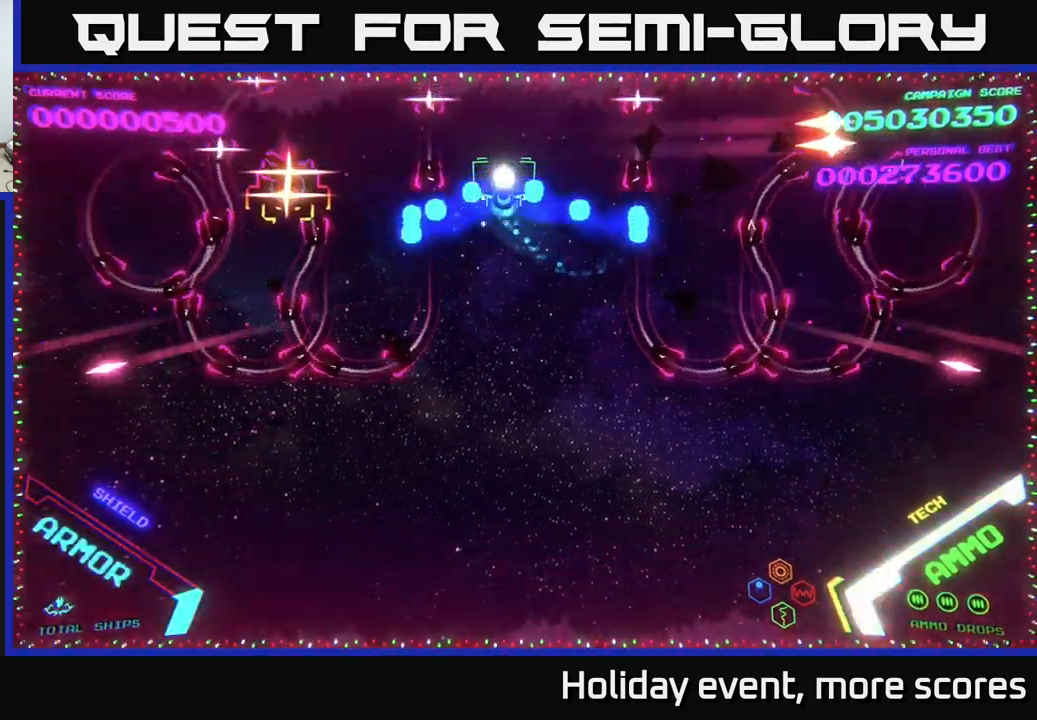
{"buttons": ["B"], "left_stick": "up", "right_stick": "center", "events": [[17, "left_stick", "up"], [217, "left_stick", "down"], [283, "B", "up"], [333, "B", "down"], [433, "left_stick", "up"]]}
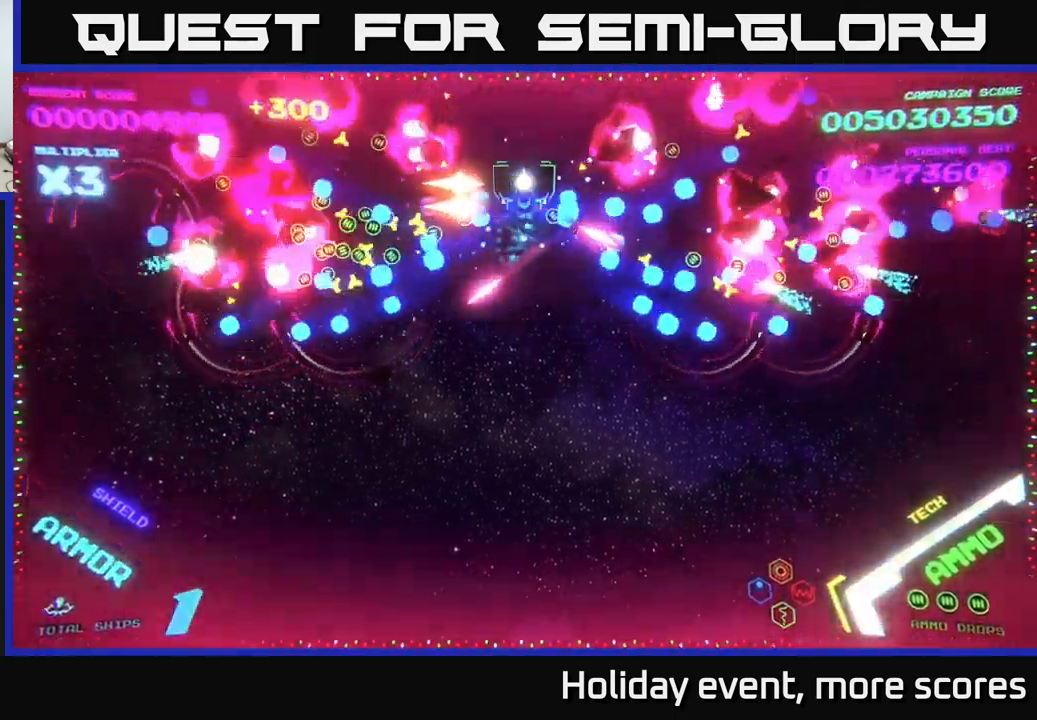
{"buttons": ["B"], "left_stick": "down-left", "right_stick": "center", "events": [[267, "B", "up"], [317, "B", "down"], [350, "left_stick", "down-left"], [400, "B", "up"], [467, "B", "down"]]}
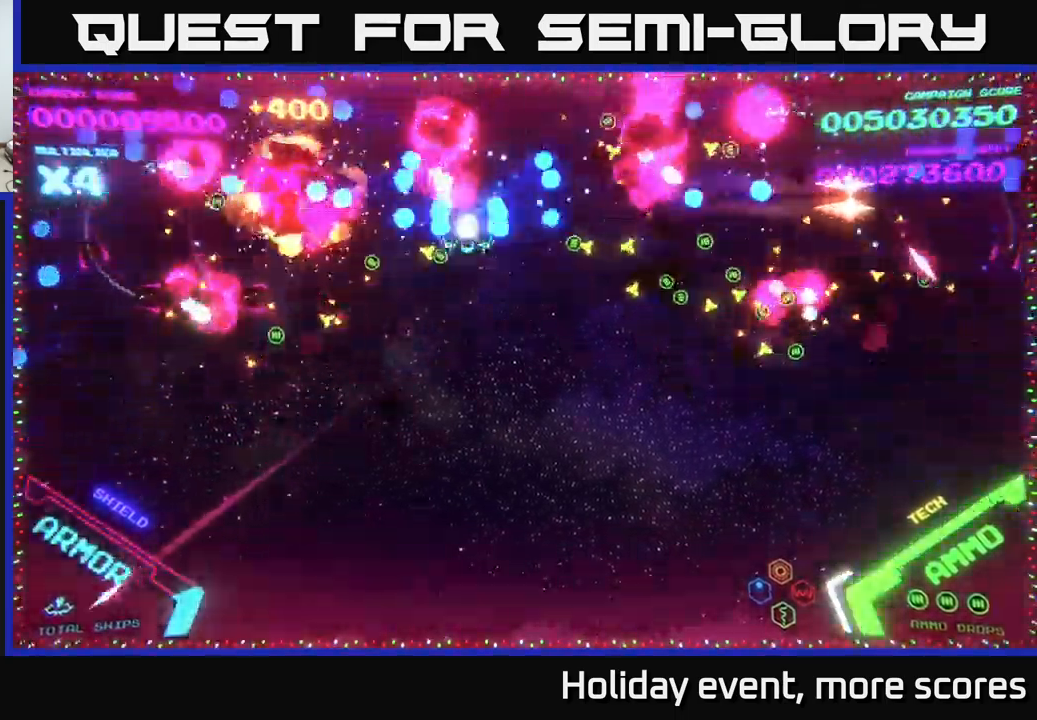
{"buttons": [], "left_stick": "right", "right_stick": "center", "events": [[17, "left_stick", "down"], [67, "B", "up"], [350, "left_stick", "down-right"], [450, "left_stick", "right"]]}
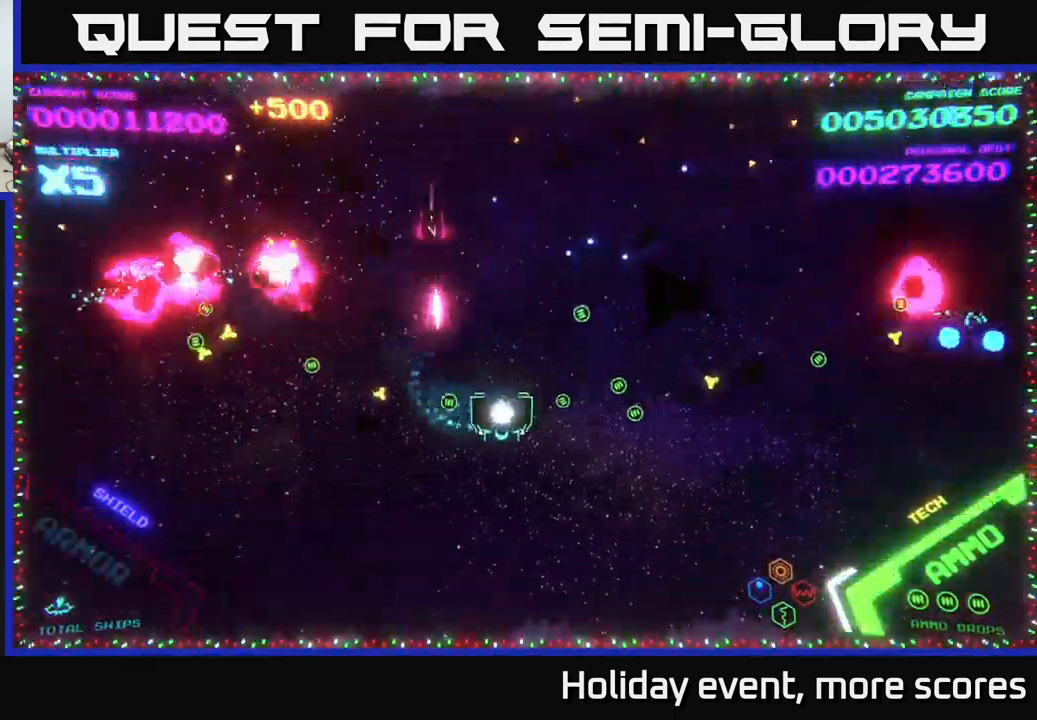
{"buttons": [], "left_stick": "up-left", "right_stick": "center", "events": [[250, "left_stick", "up-right"], [400, "left_stick", "up-left"], [417, "B", "down"], [450, "B", "up"]]}
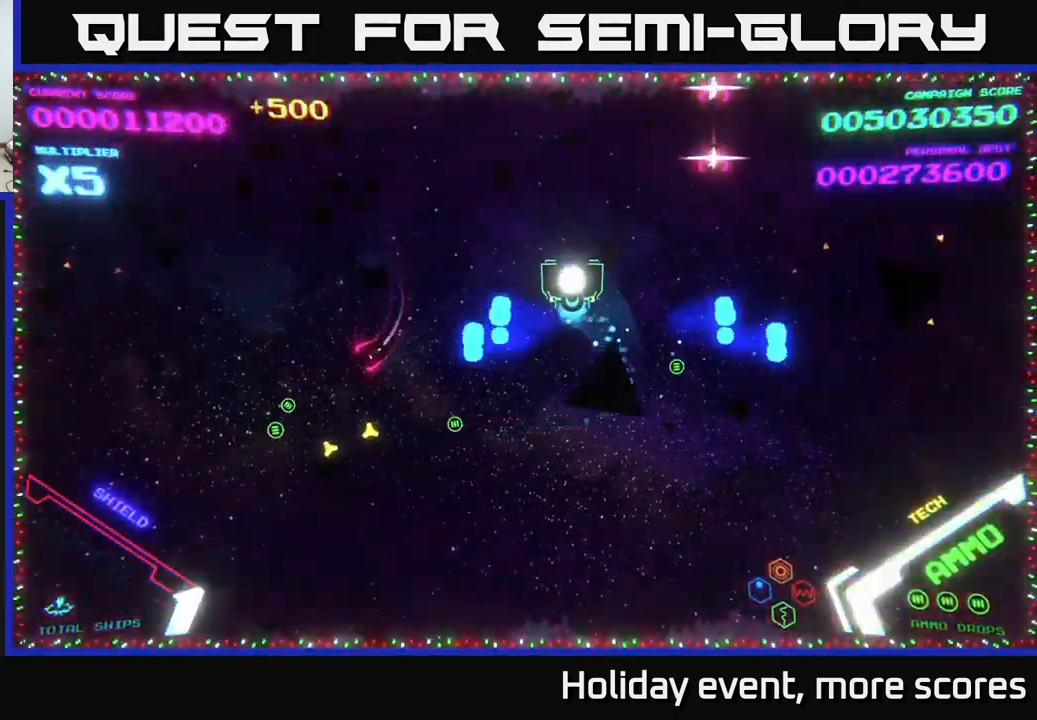
{"buttons": [], "left_stick": "down", "right_stick": "center", "events": [[133, "left_stick", "left"], [333, "left_stick", "down-left"], [433, "left_stick", "down"]]}
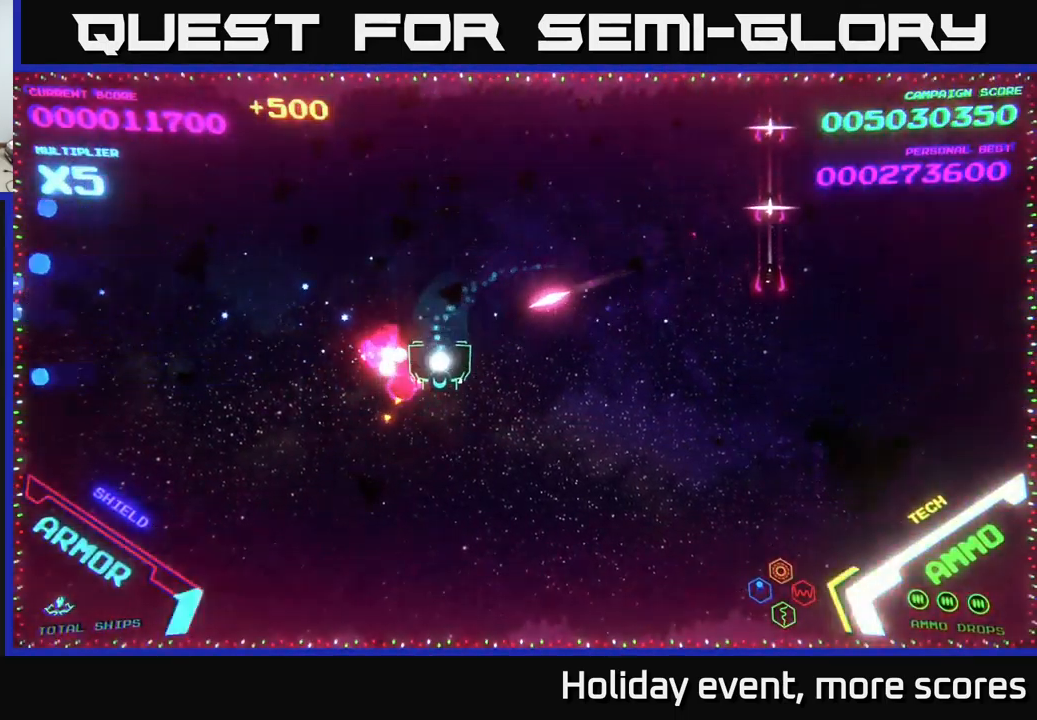
{"buttons": [], "left_stick": "down", "right_stick": "center", "events": [[67, "left_stick", "down-left"], [350, "left_stick", "down"]]}
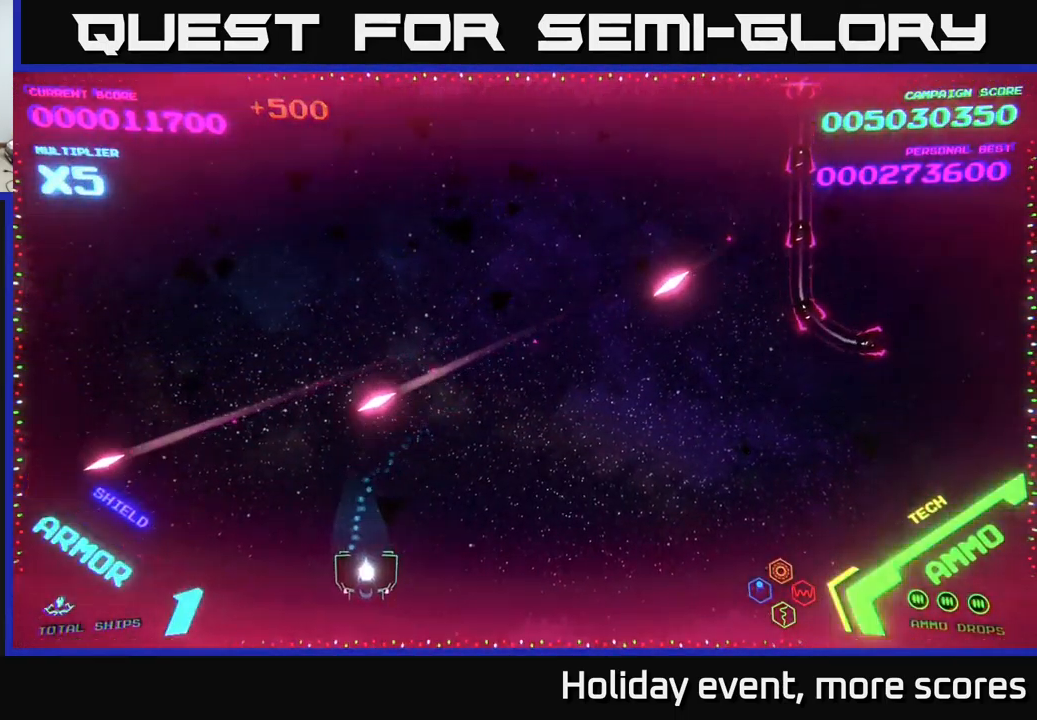
{"buttons": [], "left_stick": "up-left", "right_stick": "center", "events": [[133, "left_stick", "left"], [283, "left_stick", "up-left"]]}
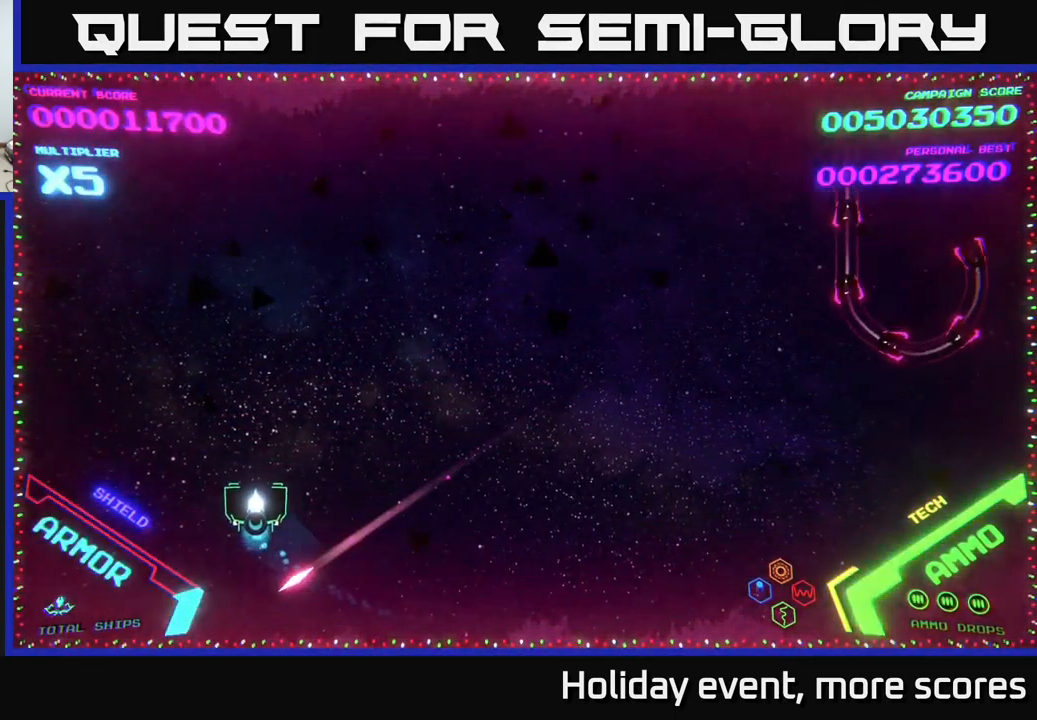
{"buttons": [], "left_stick": "up-right", "right_stick": "center", "events": [[83, "left_stick", "up-right"]]}
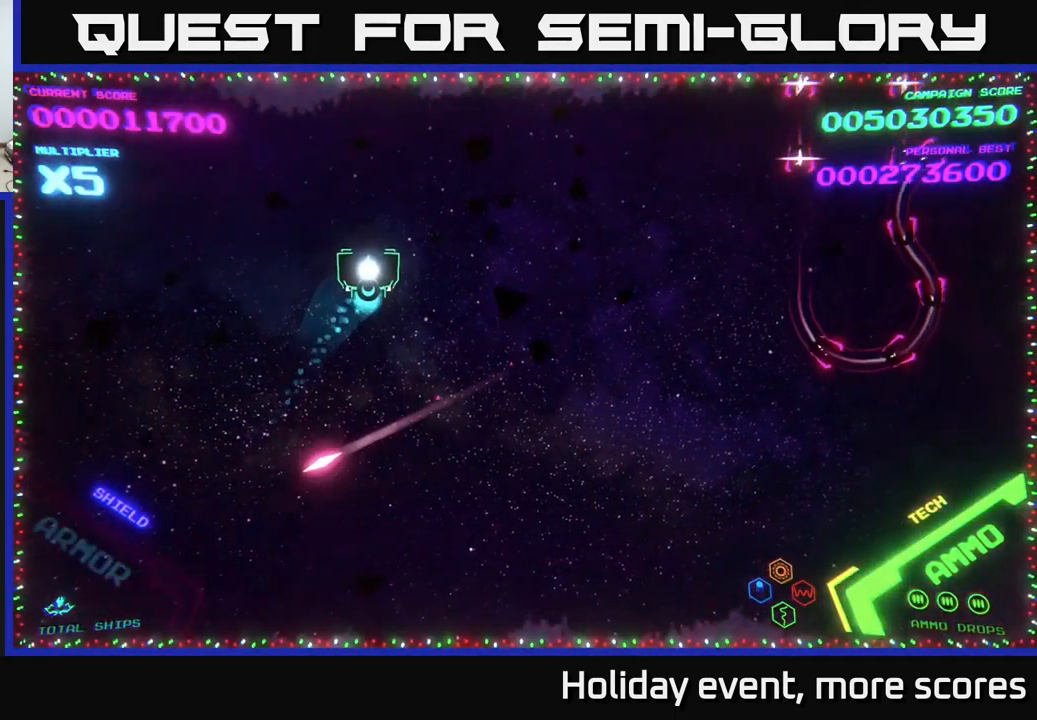
{"buttons": [], "left_stick": "up-right", "right_stick": "center", "events": []}
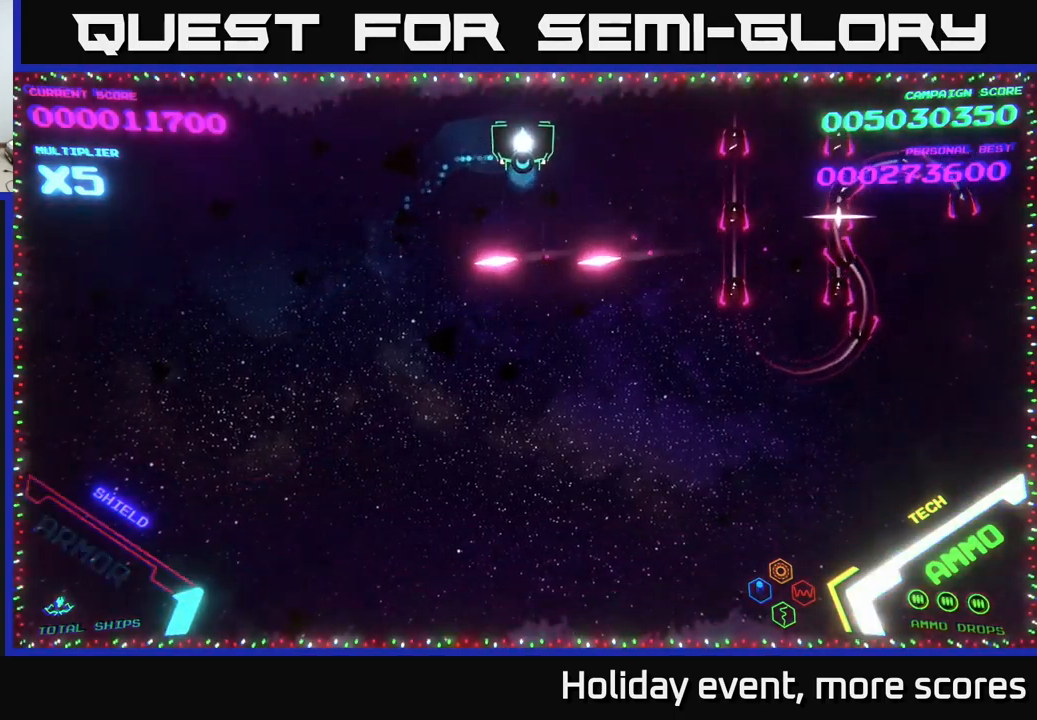
{"buttons": [], "left_stick": "right", "right_stick": "center", "events": [[450, "left_stick", "right"]]}
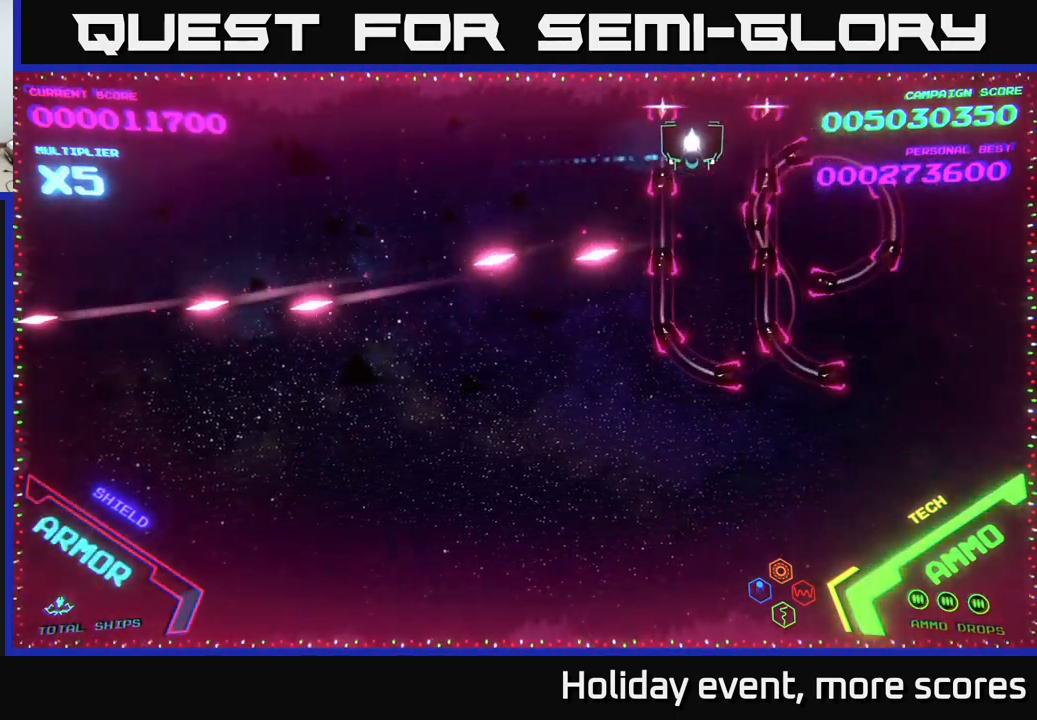
{"buttons": [], "left_stick": "center", "right_stick": "center", "events": [[350, "left_stick", "center"]]}
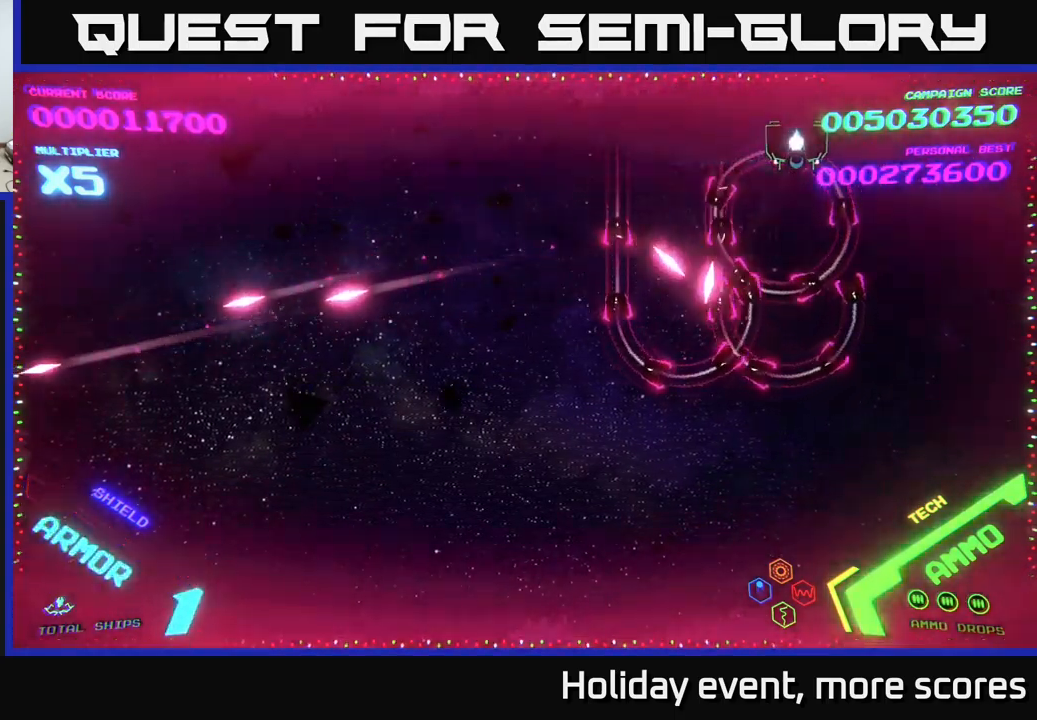
{"buttons": [], "left_stick": "left", "right_stick": "center", "events": [[100, "left_stick", "left"]]}
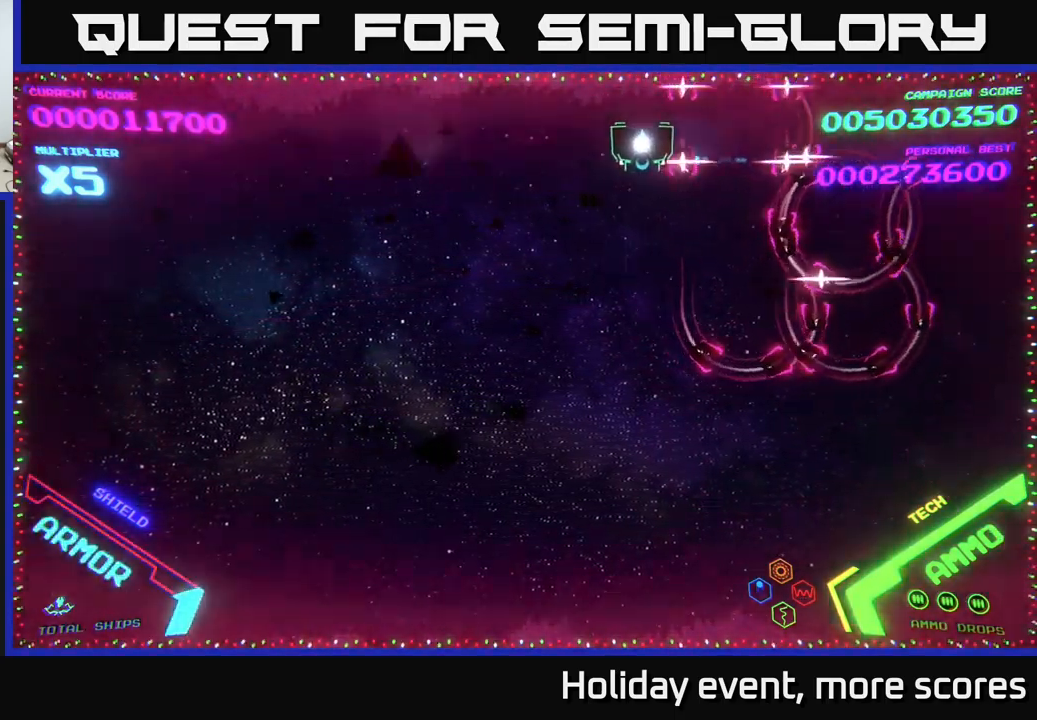
{"buttons": [], "left_stick": "down", "right_stick": "center", "events": [[117, "left_stick", "down-left"], [300, "left_stick", "down"]]}